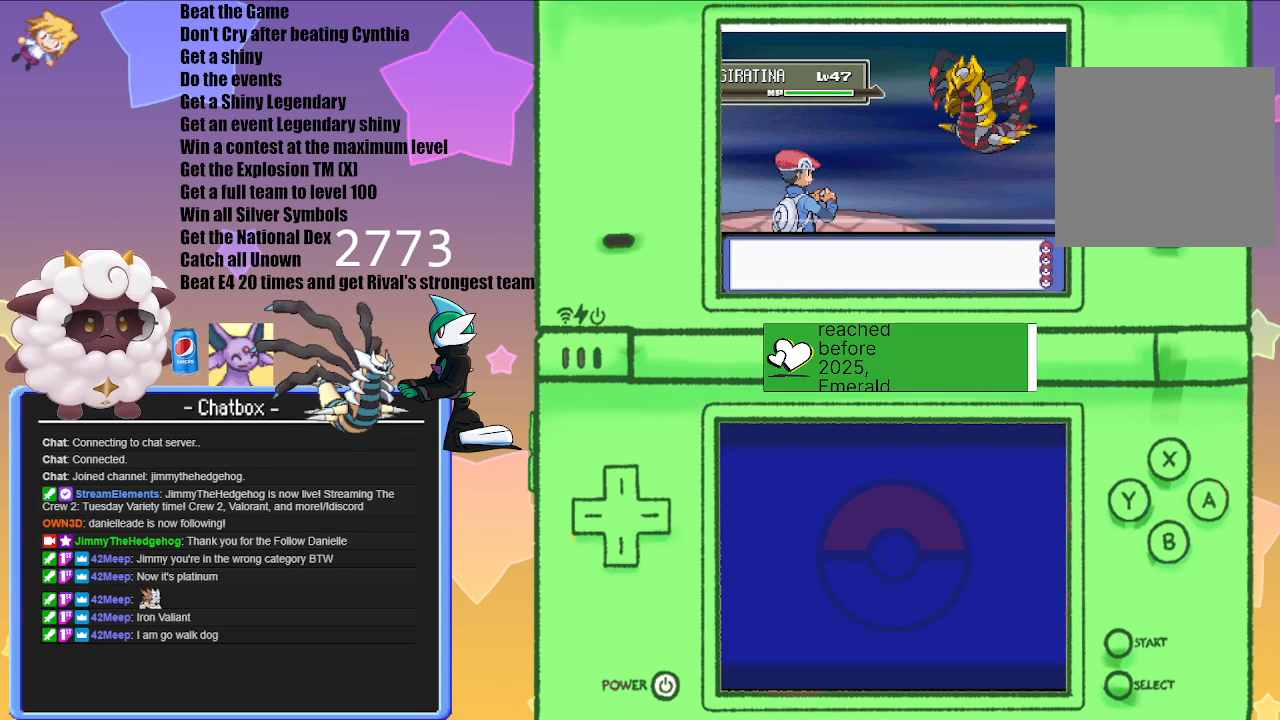
Gameplay with a controller (Nintendo layout); each line is a JSON object with the inputs held at the frame after it. "events" lists button and stick changes between this image and that frame as [ms after this image, input, new state], when the widget could be followed in between. Not read: L3 R3.
{"buttons": ["A"], "left_stick": "center", "right_stick": "center", "events": [[350, "A", "down"]]}
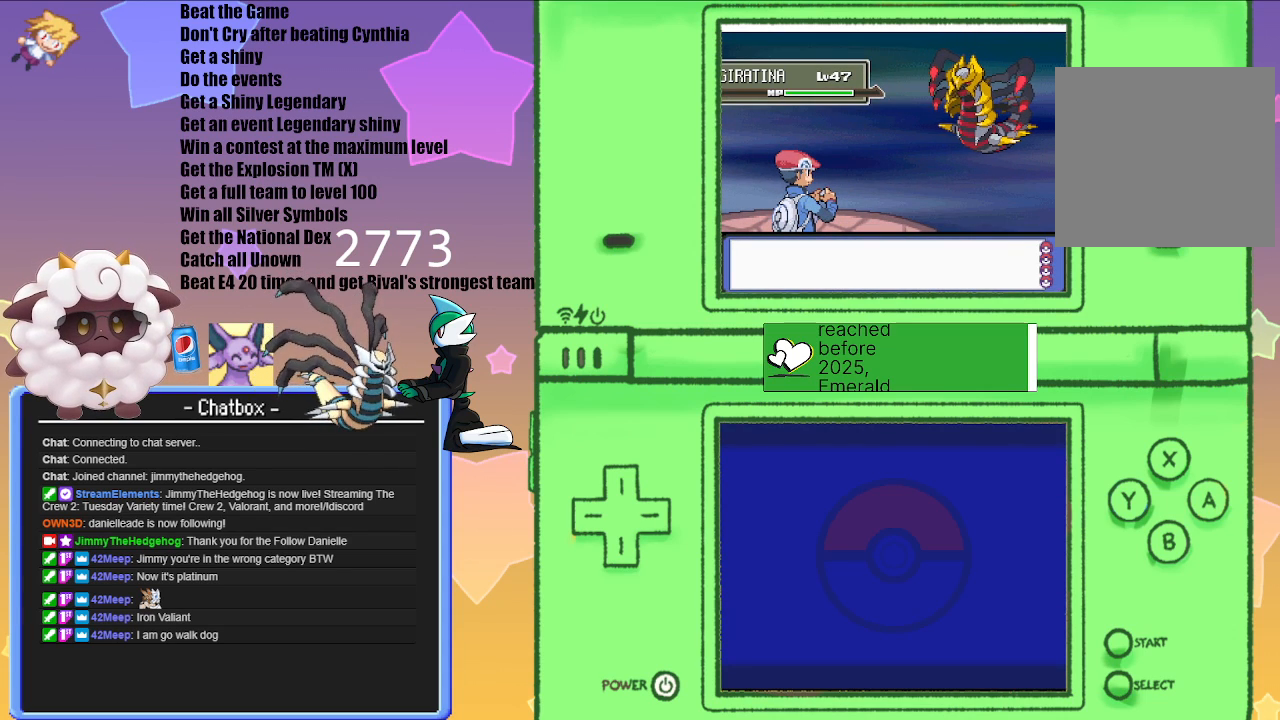
{"buttons": [], "left_stick": "center", "right_stick": "center", "events": [[33, "A", "up"], [133, "A", "down"], [267, "A", "up"], [367, "A", "down"], [500, "A", "up"]]}
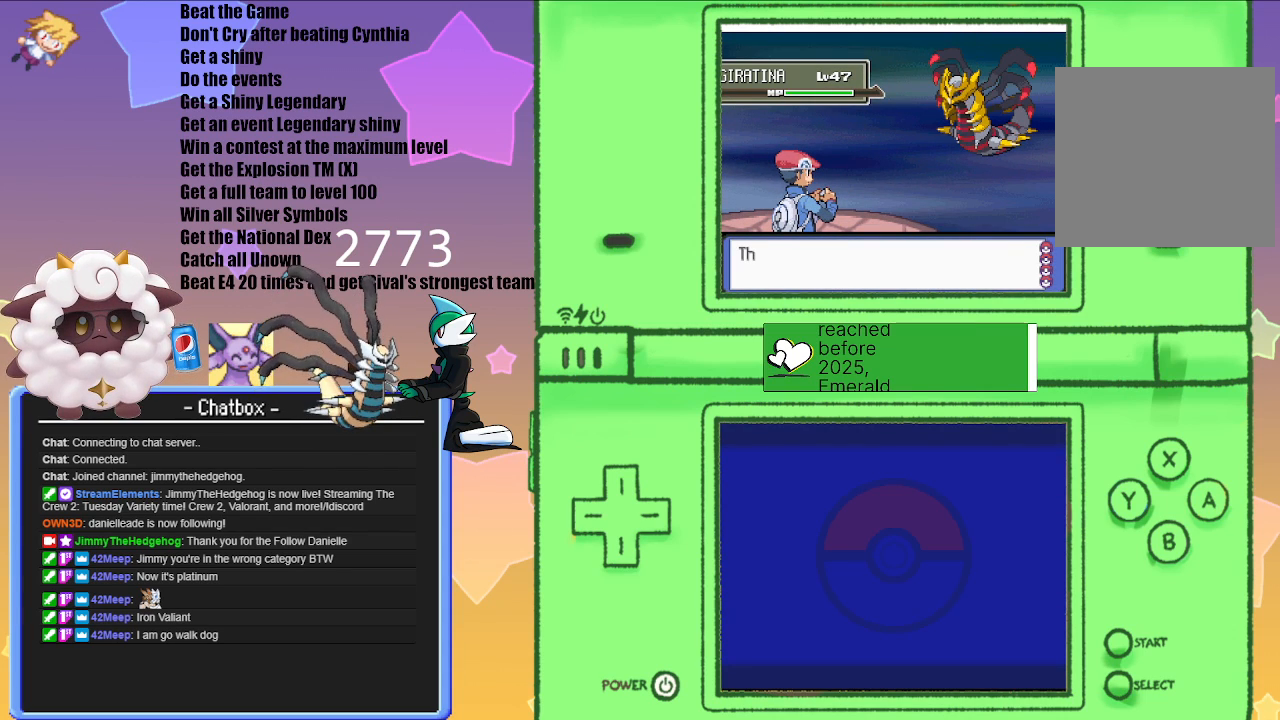
{"buttons": [], "left_stick": "center", "right_stick": "center", "events": [[83, "A", "down"], [183, "A", "up"], [333, "A", "down"], [433, "A", "up"]]}
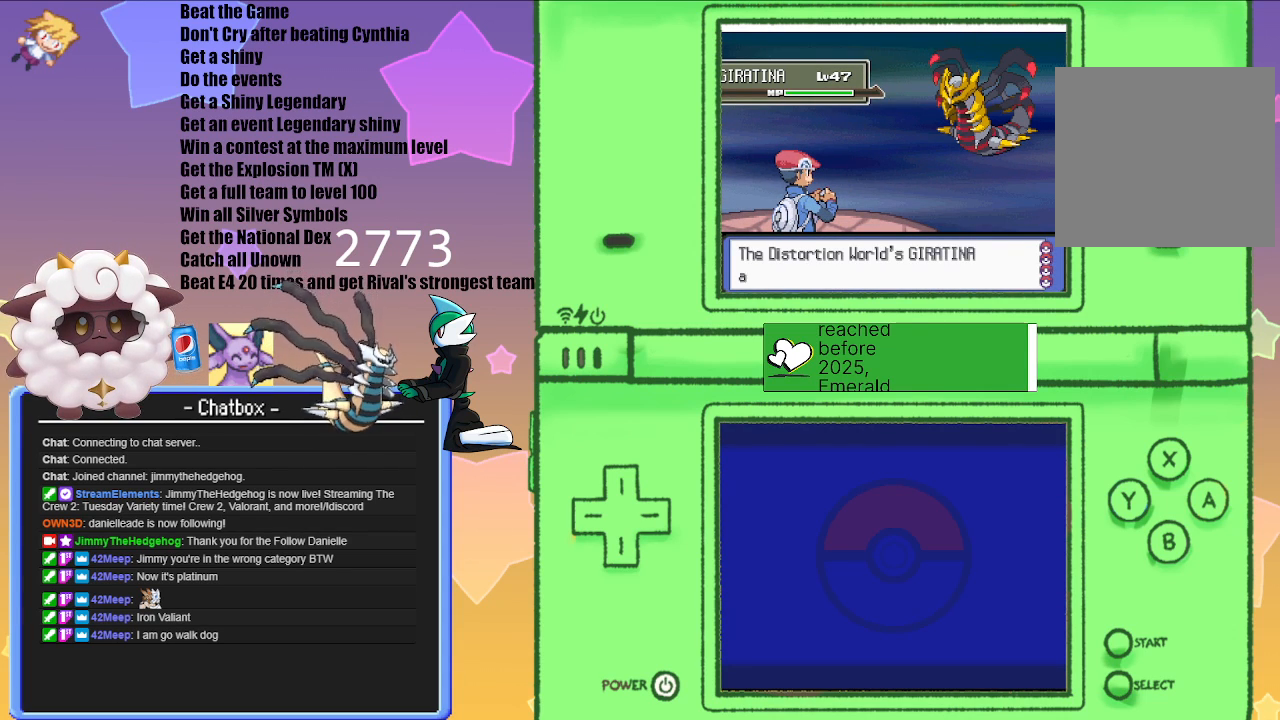
{"buttons": [], "left_stick": "center", "right_stick": "center", "events": [[217, "A", "down"], [367, "A", "up"]]}
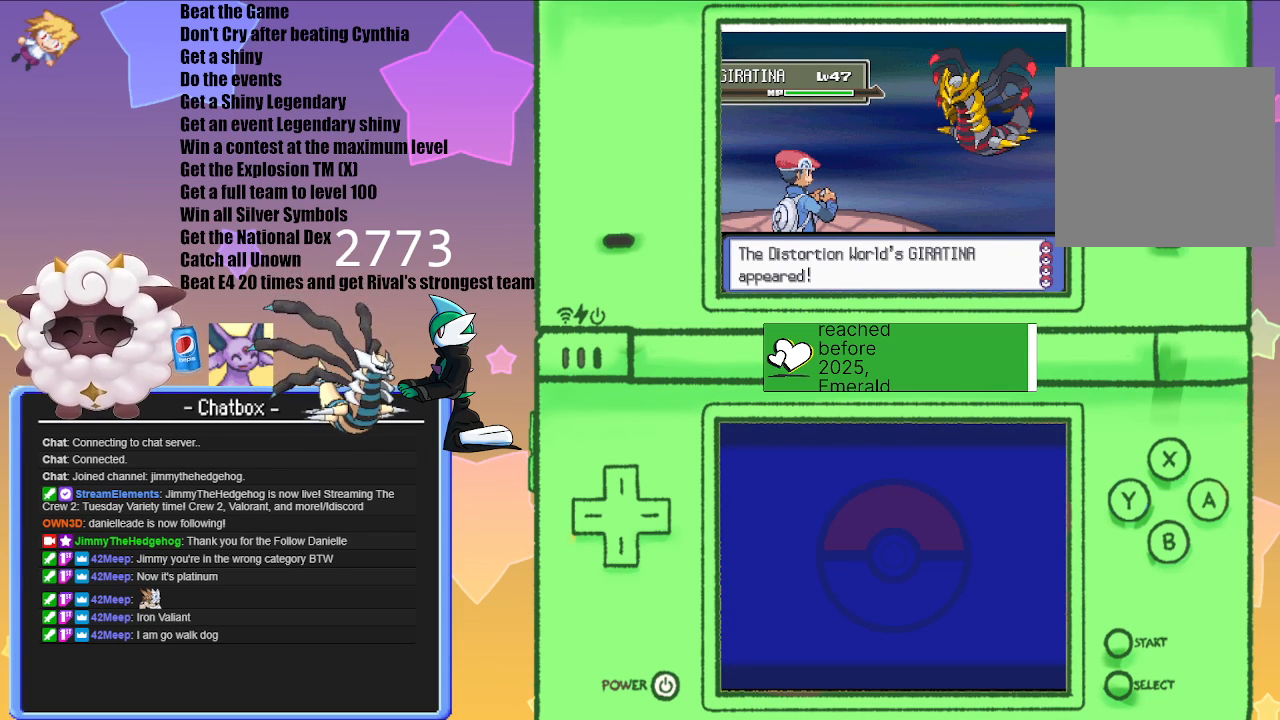
{"buttons": [], "left_stick": "center", "right_stick": "center", "events": [[117, "A", "down"], [233, "A", "up"]]}
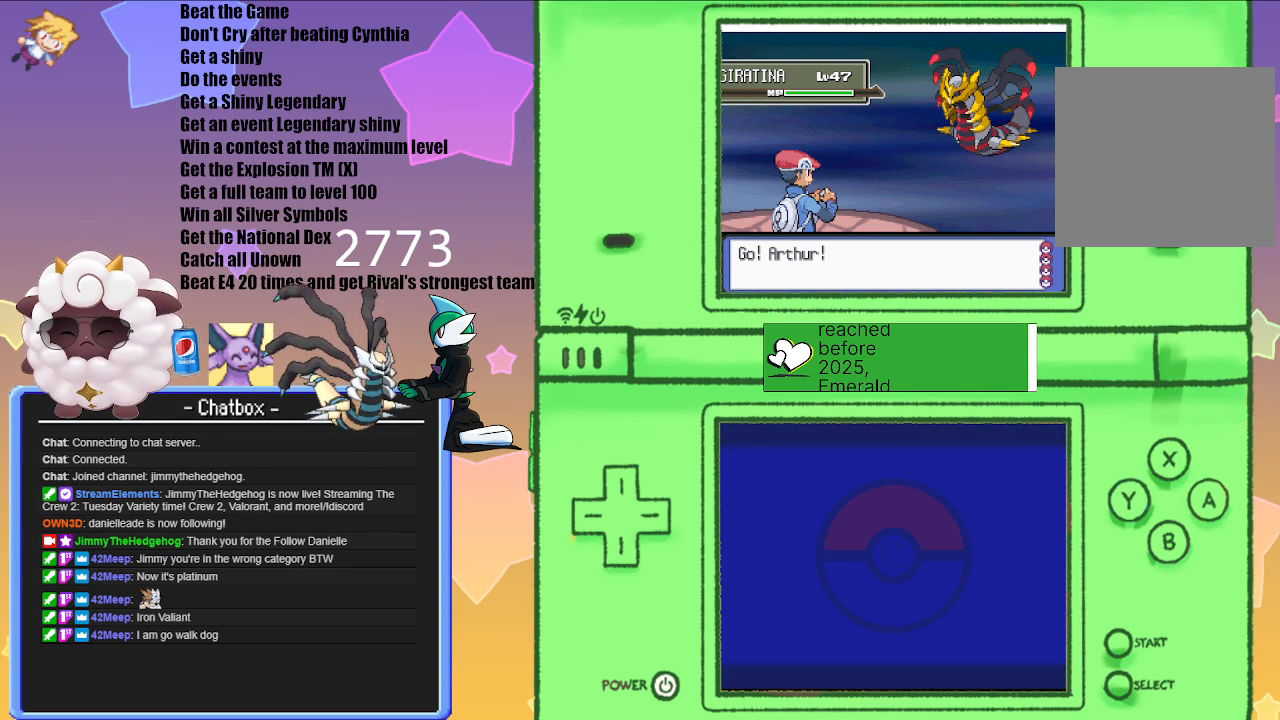
{"buttons": [], "left_stick": "center", "right_stick": "center", "events": []}
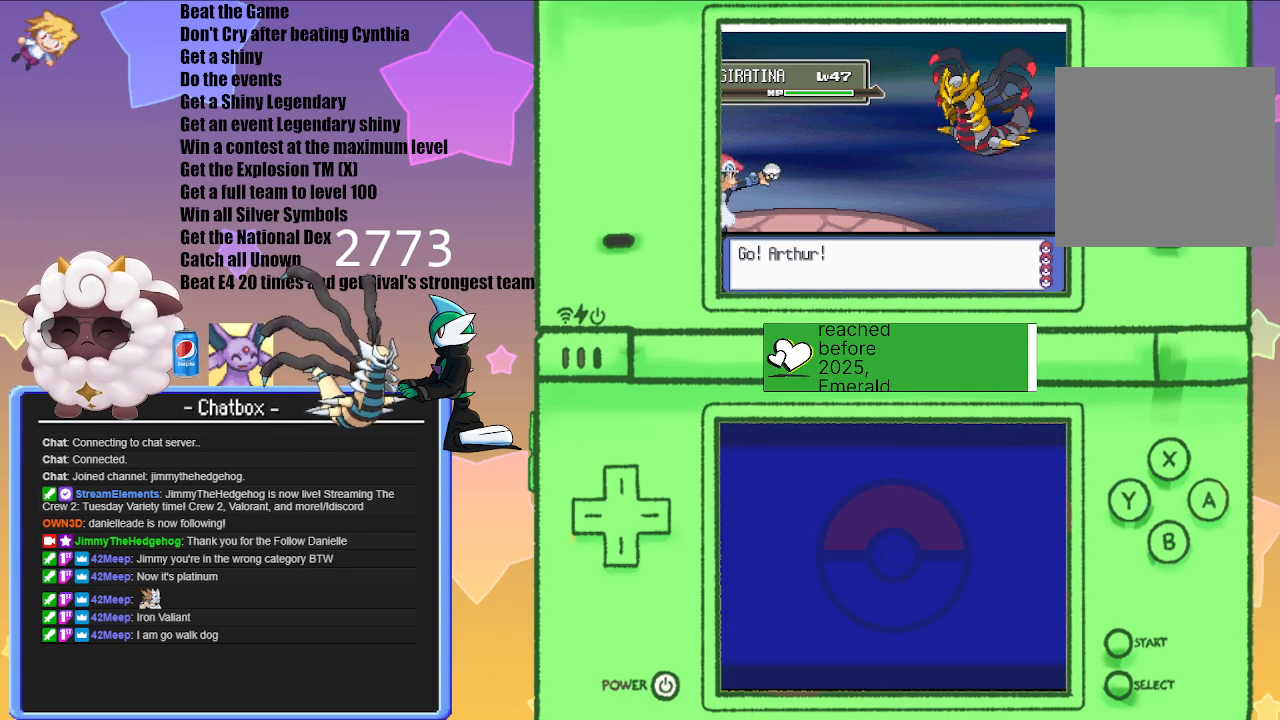
{"buttons": [], "left_stick": "center", "right_stick": "center", "events": []}
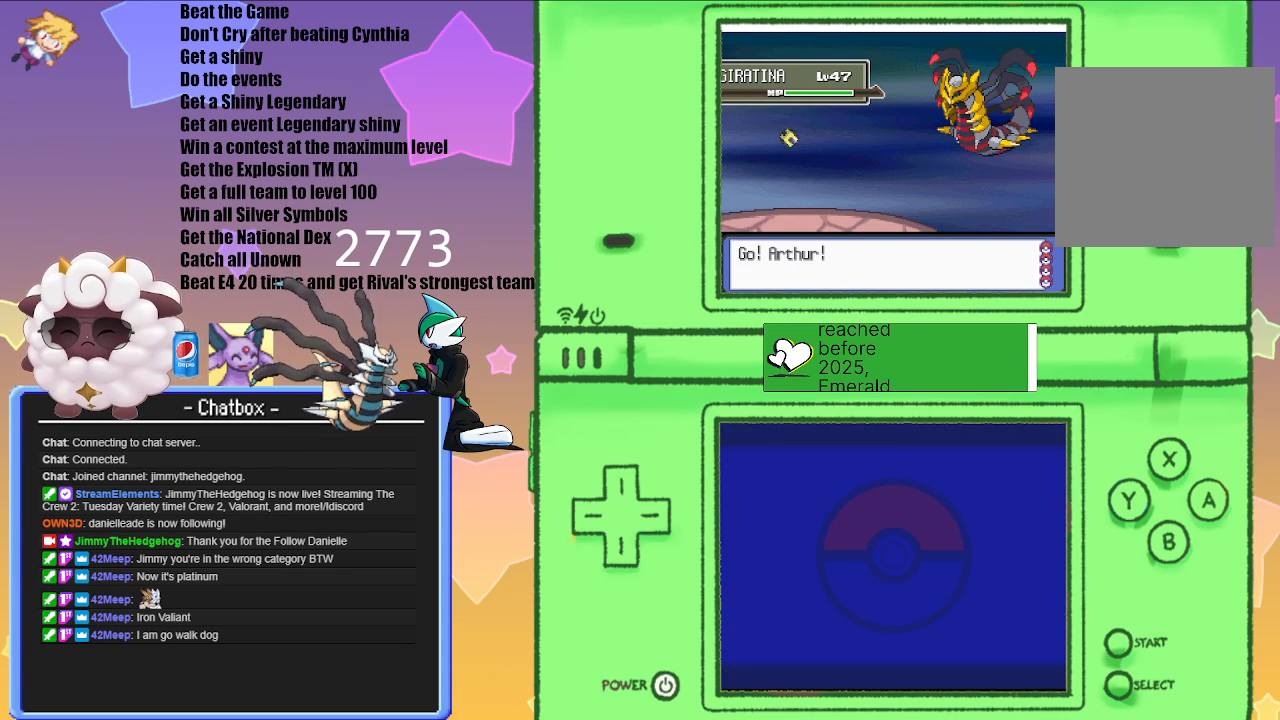
{"buttons": [], "left_stick": "center", "right_stick": "center", "events": []}
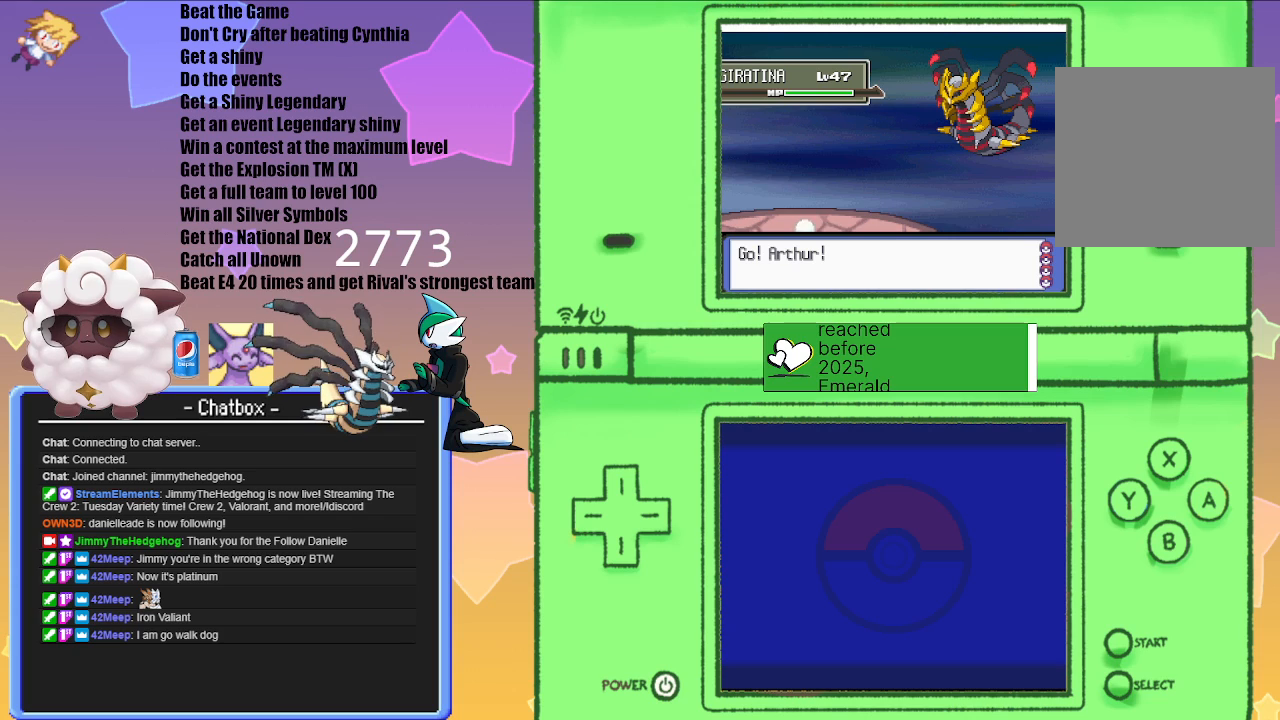
{"buttons": [], "left_stick": "center", "right_stick": "center", "events": [[50, "A", "down"], [200, "A", "up"], [350, "A", "down"], [483, "A", "up"]]}
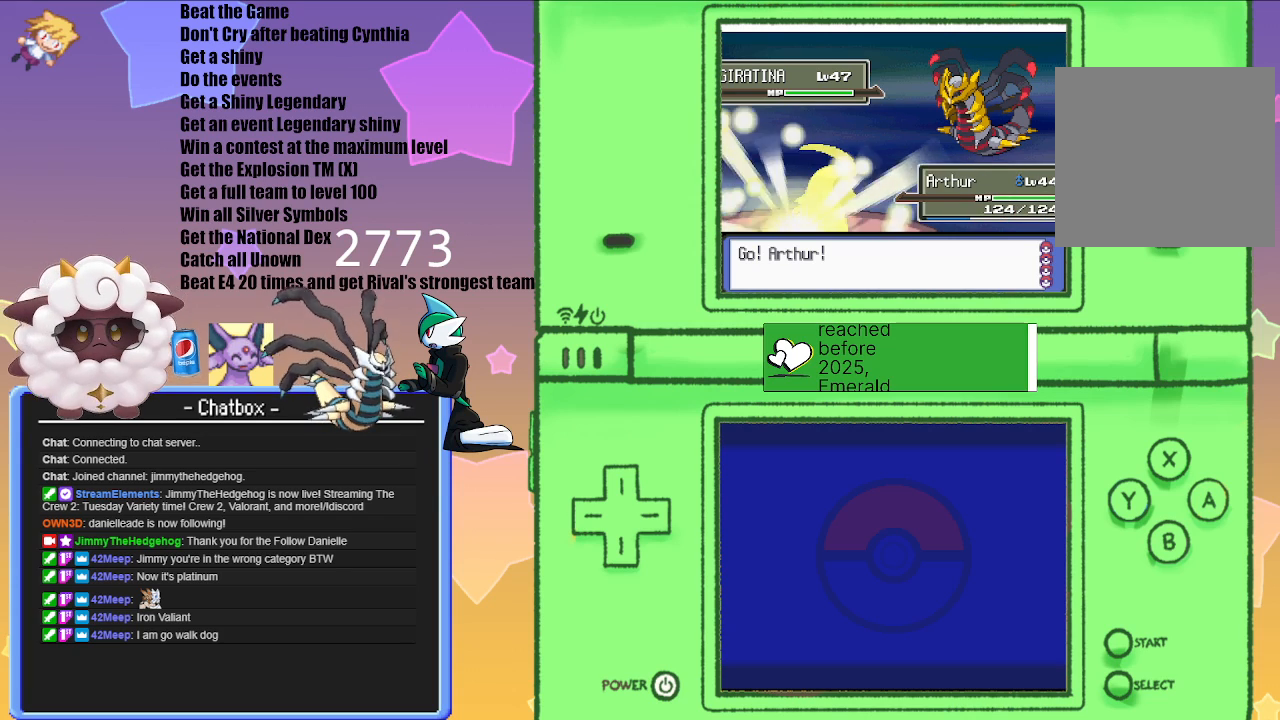
{"buttons": [], "left_stick": "center", "right_stick": "center", "events": [[200, "A", "down"], [333, "A", "up"]]}
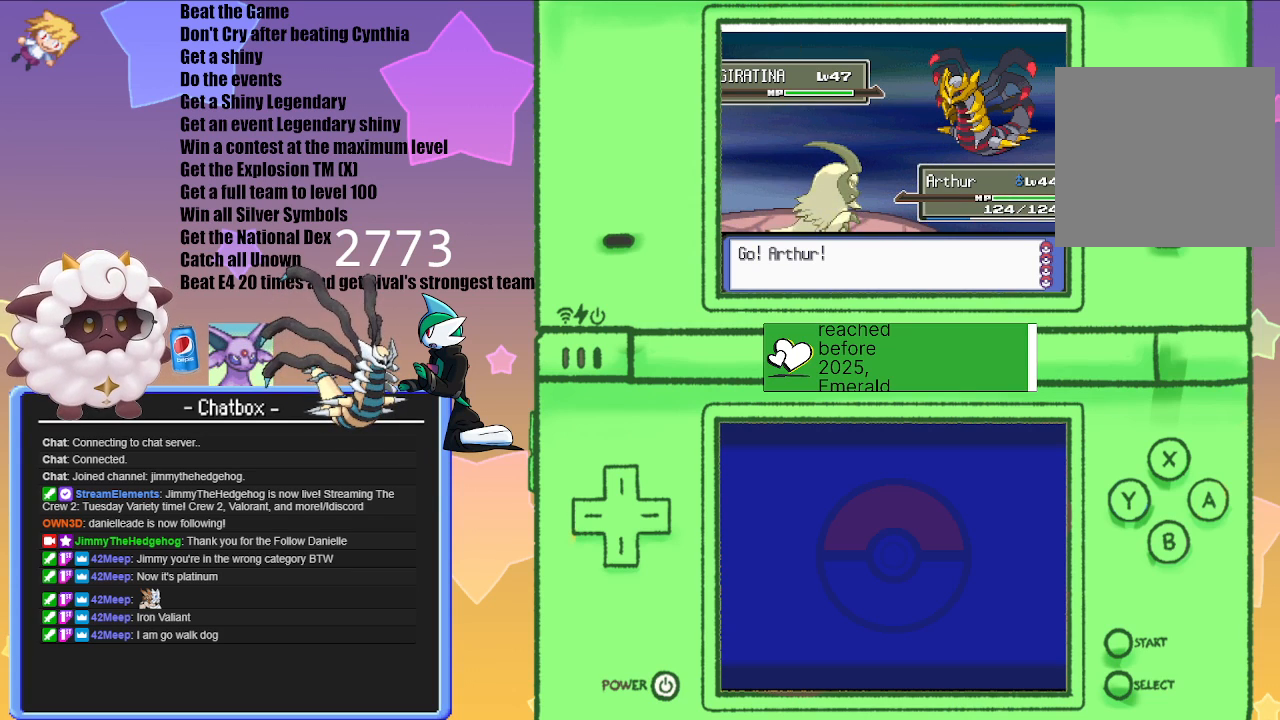
{"buttons": [], "left_stick": "center", "right_stick": "center", "events": []}
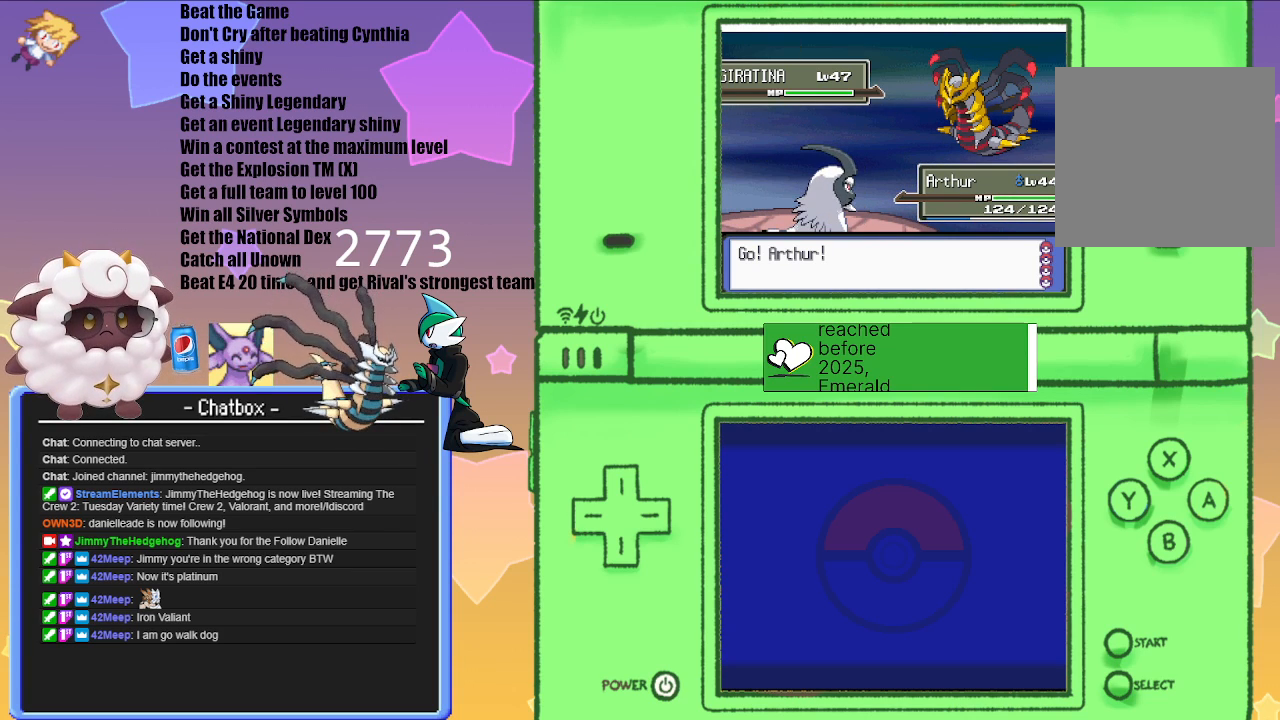
{"buttons": [], "left_stick": "center", "right_stick": "center", "events": []}
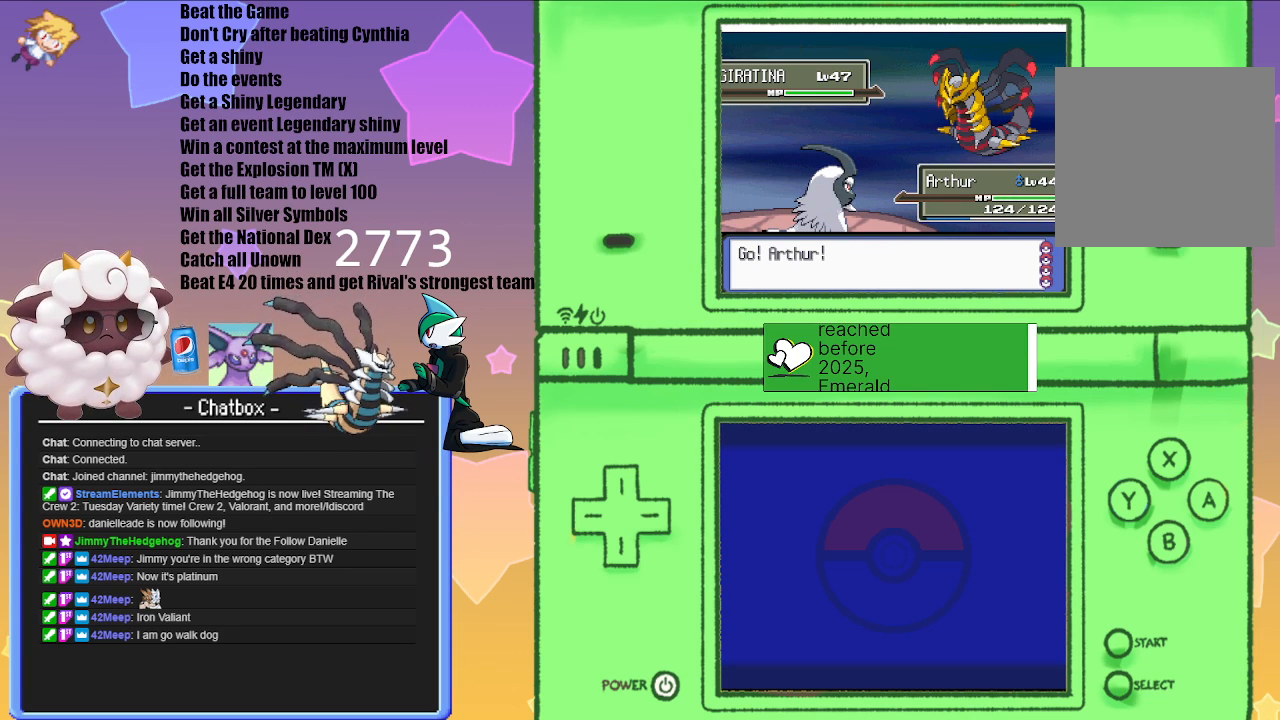
{"buttons": [], "left_stick": "center", "right_stick": "center", "events": []}
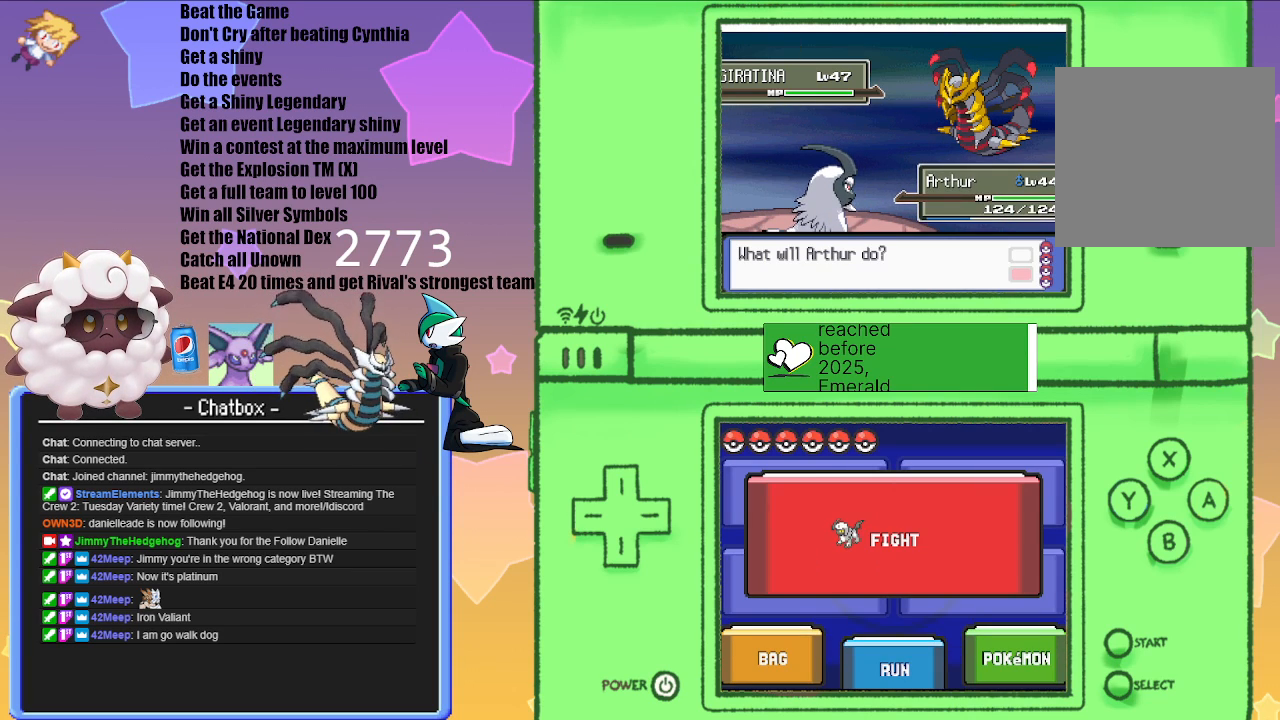
{"buttons": [], "left_stick": "center", "right_stick": "center", "events": []}
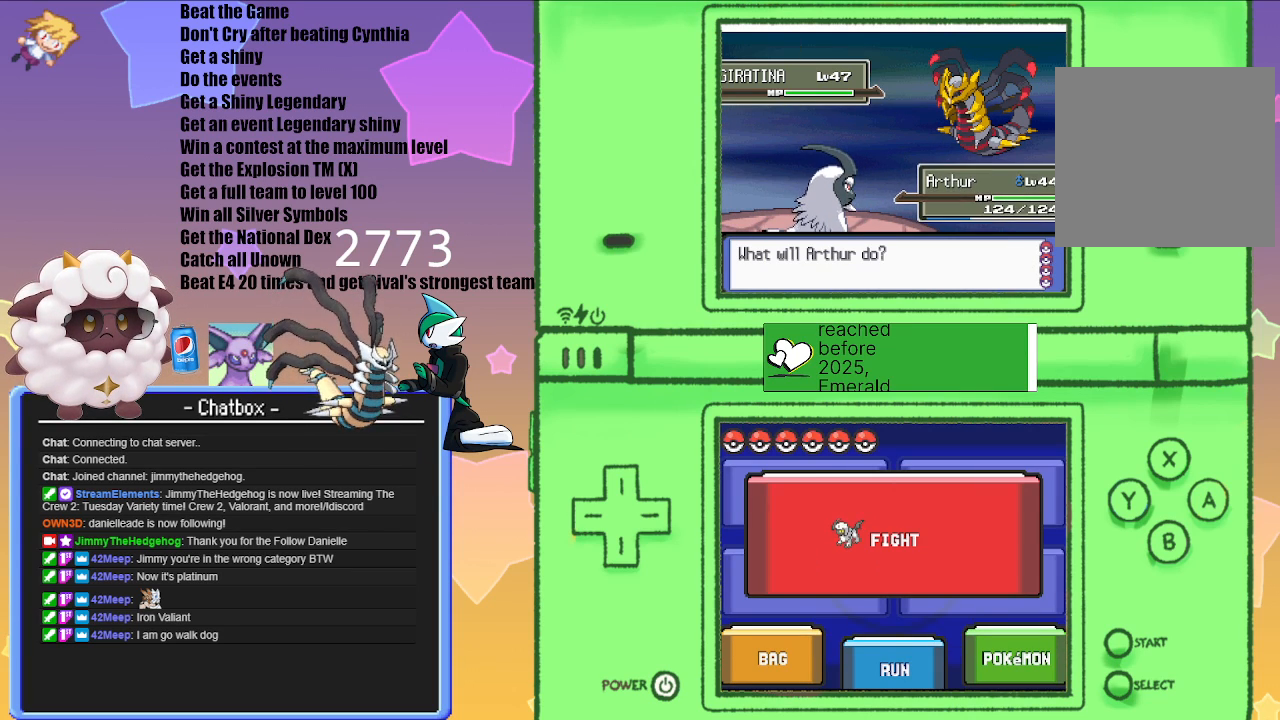
{"buttons": [], "left_stick": "center", "right_stick": "center", "events": []}
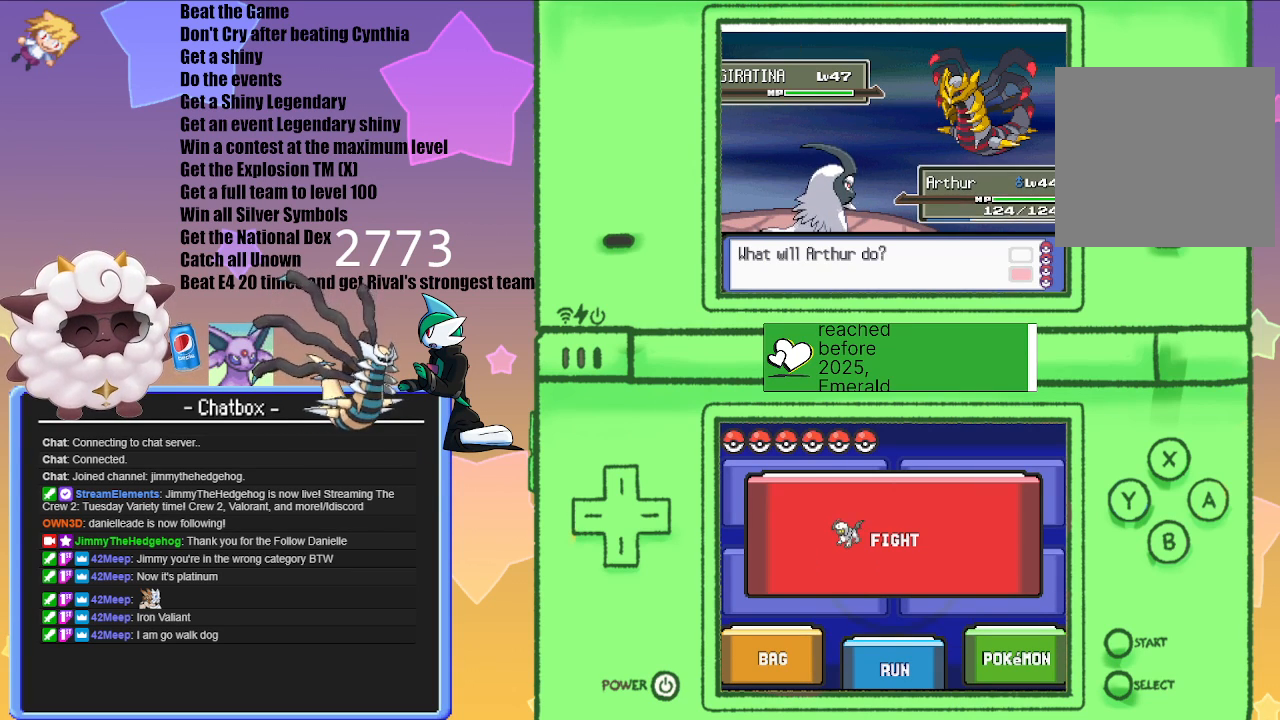
{"buttons": [], "left_stick": "center", "right_stick": "center", "events": []}